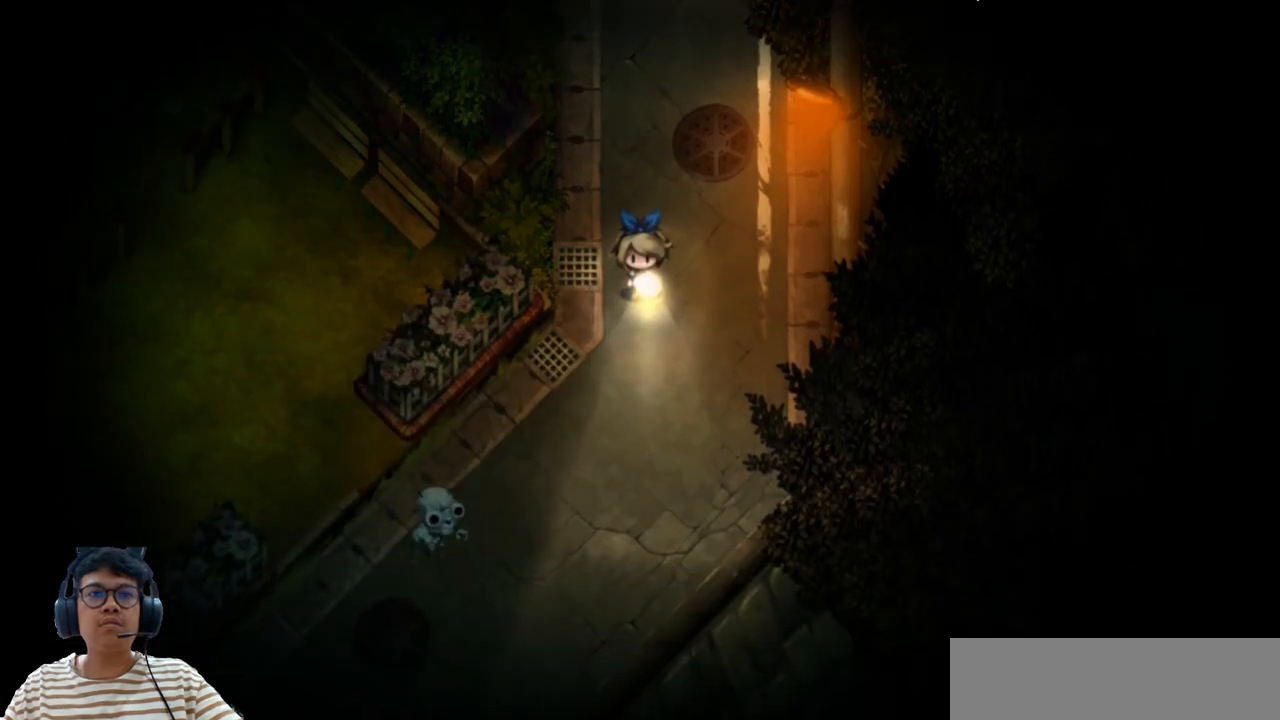
Gameplay with keyboard; each line is a JSON object with the keys held at the frame after it. "events" lists presses ("down") and releases ("up") of "b", "c", "down", "e", "left", "q", "r", "right", "up", "v", "w", "x" and "z" between this image and that frame as [ms after this image, input, new state], when the widget could be followed in between. No other keys are recorded. Mouse input is not recorded.
{"keys": [], "events": []}
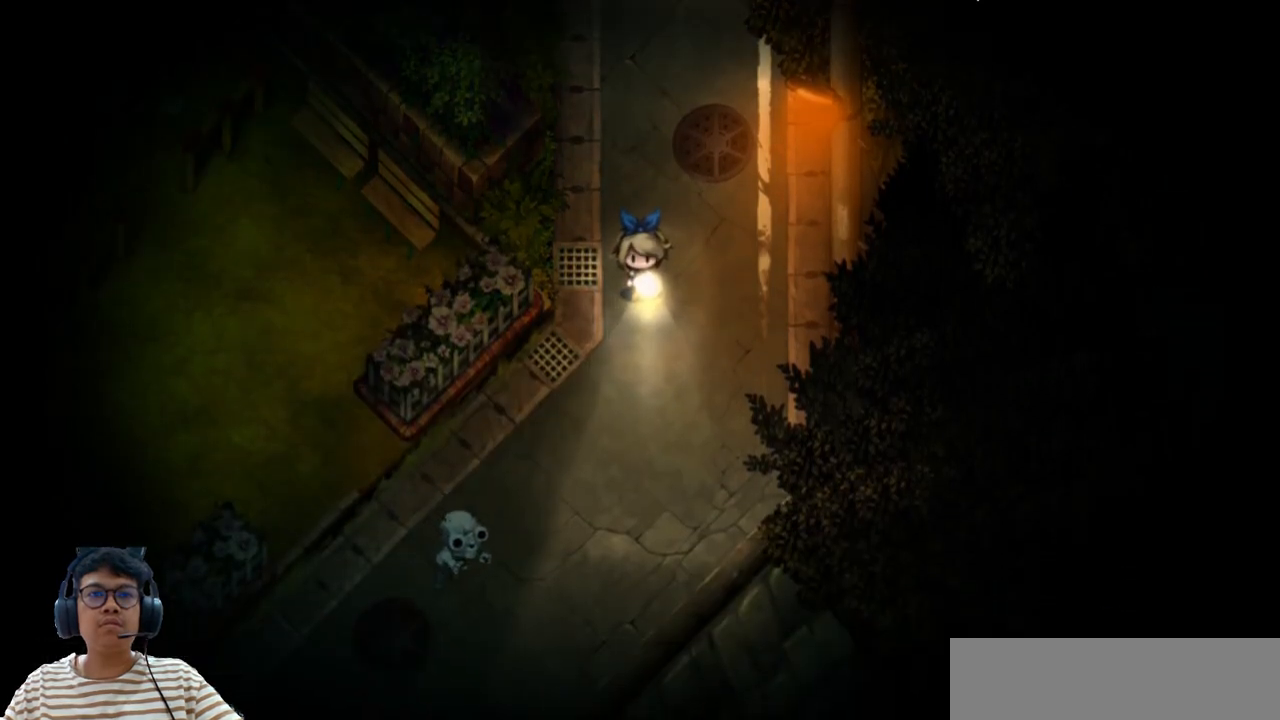
{"keys": [], "events": [[50, "down", "down"], [83, "left", "down"], [433, "left", "up"], [450, "down", "up"]]}
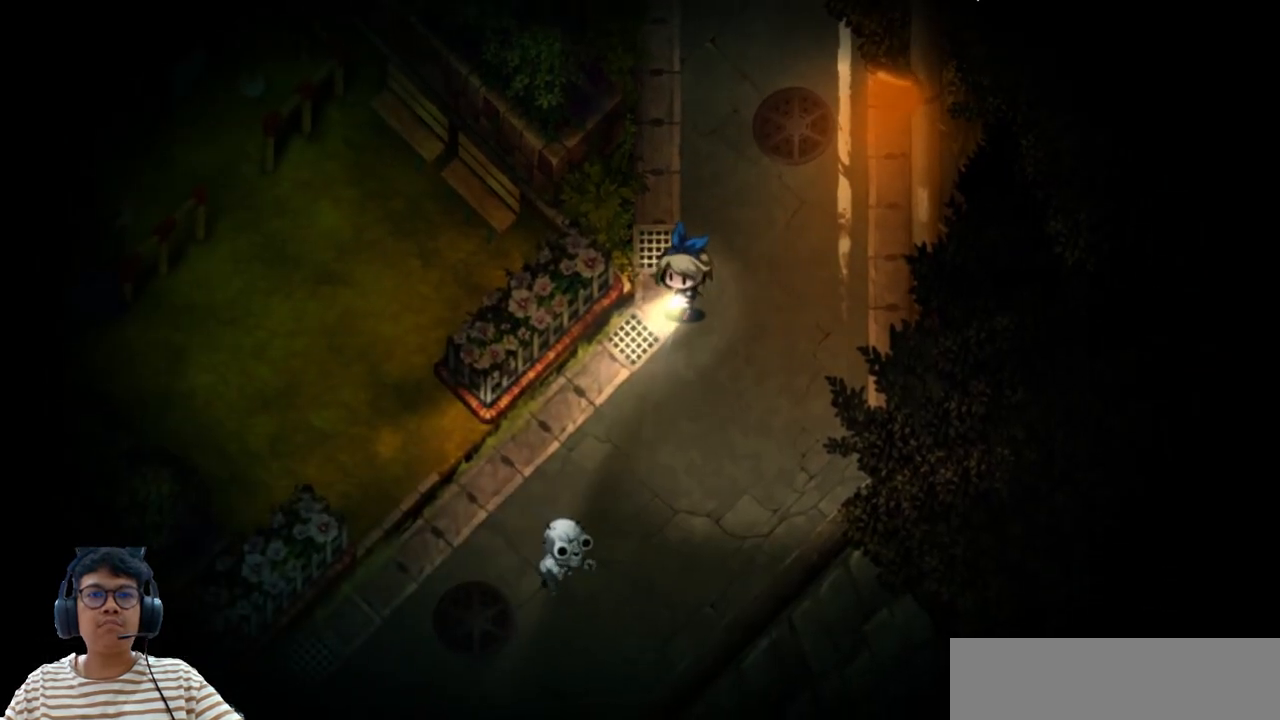
{"keys": [], "events": [[183, "down", "down"], [217, "left", "down"], [317, "left", "up"], [417, "down", "up"]]}
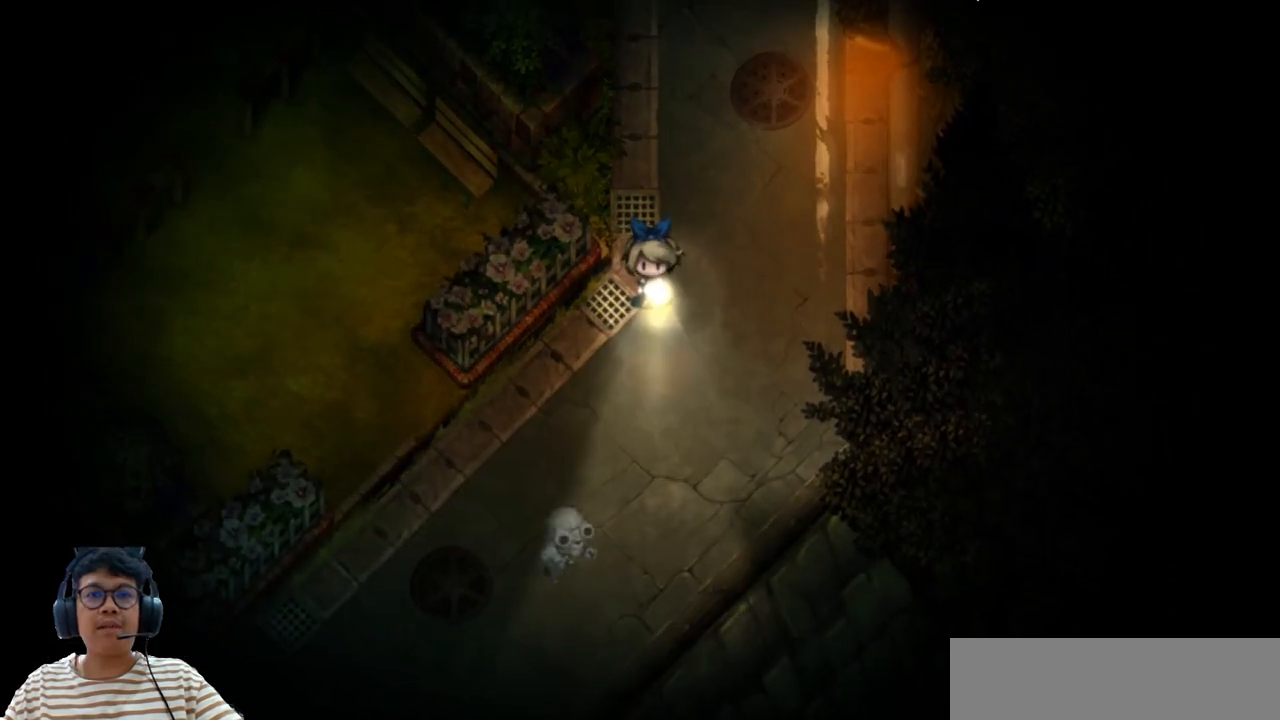
{"keys": ["down"], "events": [[183, "down", "down"], [333, "down", "up"], [483, "down", "down"]]}
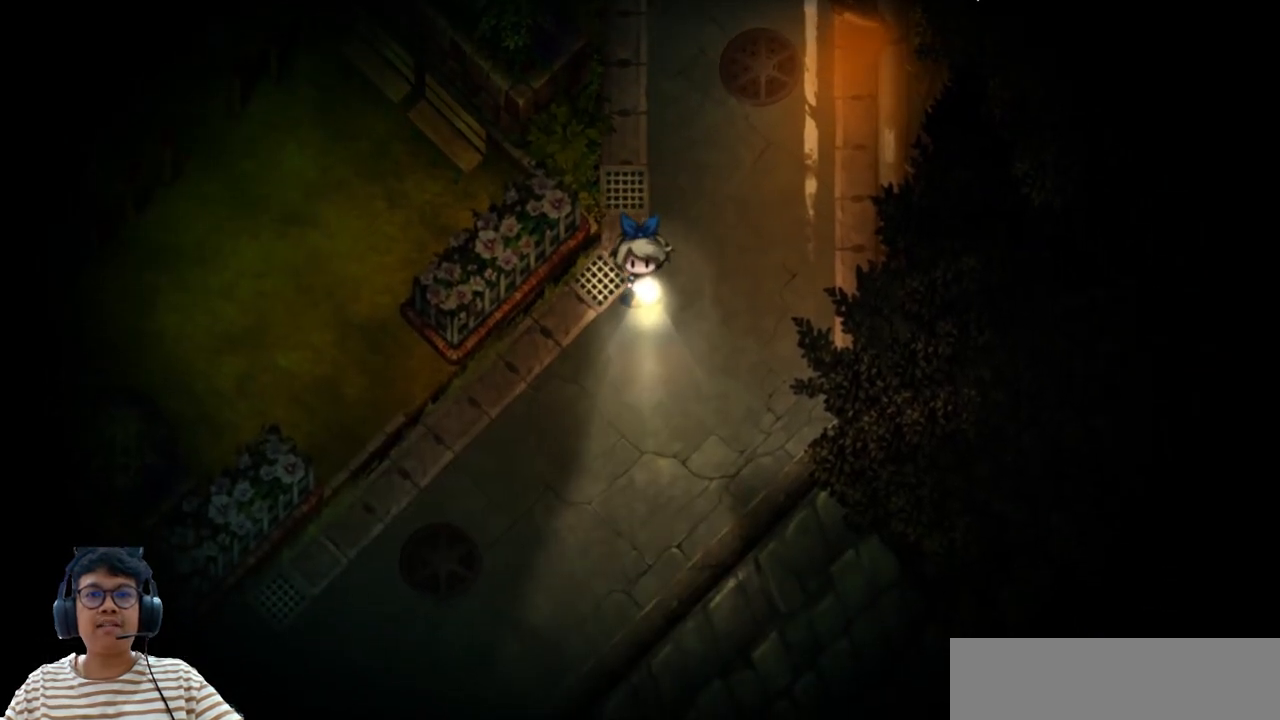
{"keys": ["down", "left"], "events": [[367, "left", "down"]]}
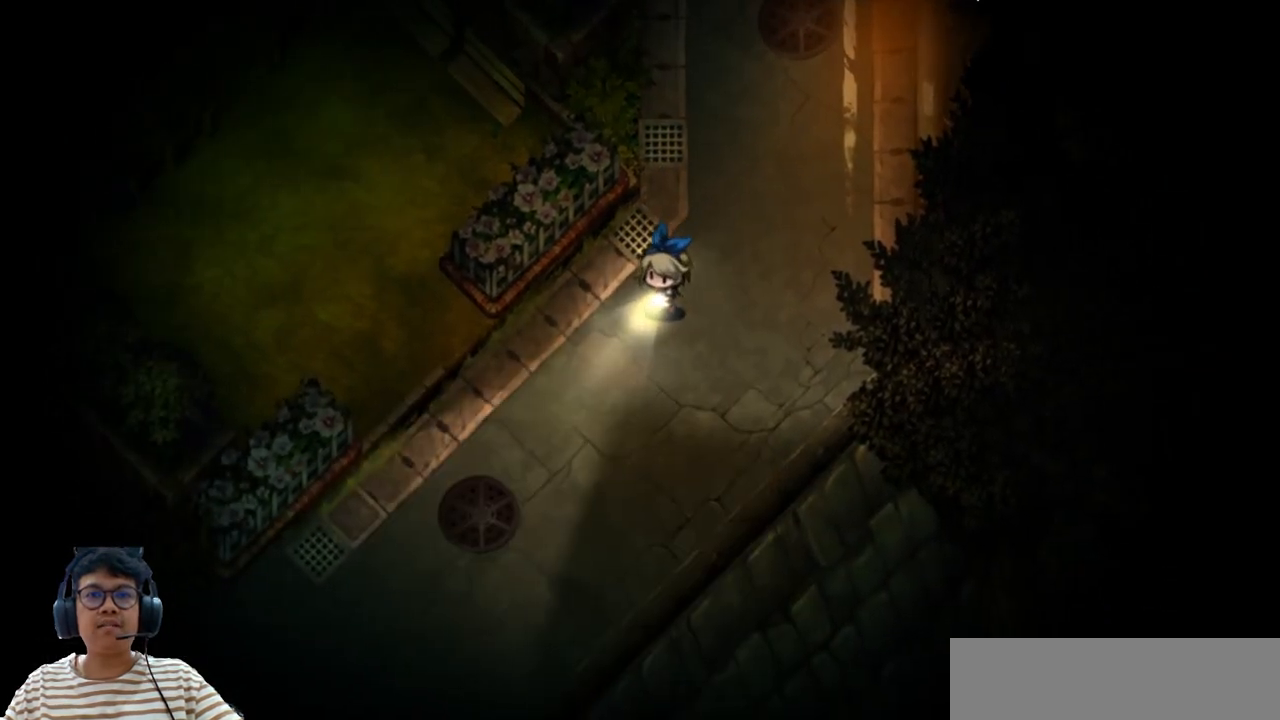
{"keys": ["down", "left"], "events": []}
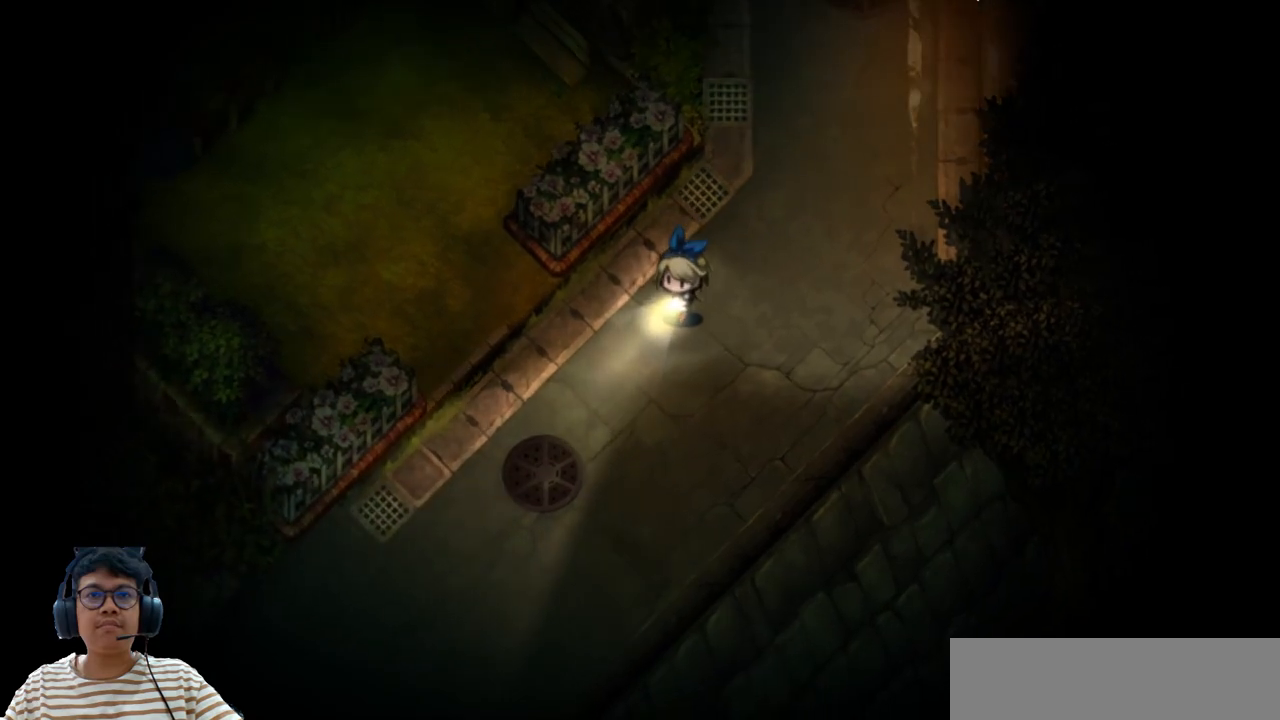
{"keys": ["left"], "events": [[33, "down", "up"]]}
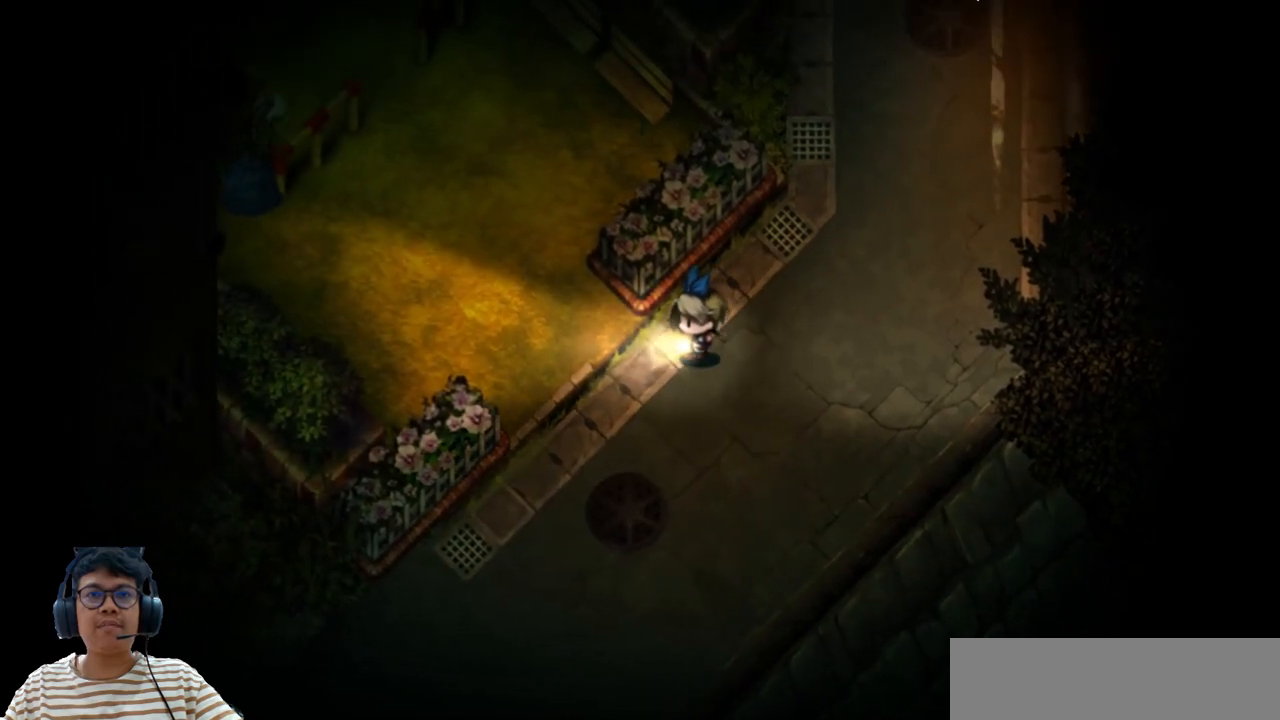
{"keys": ["left"], "events": []}
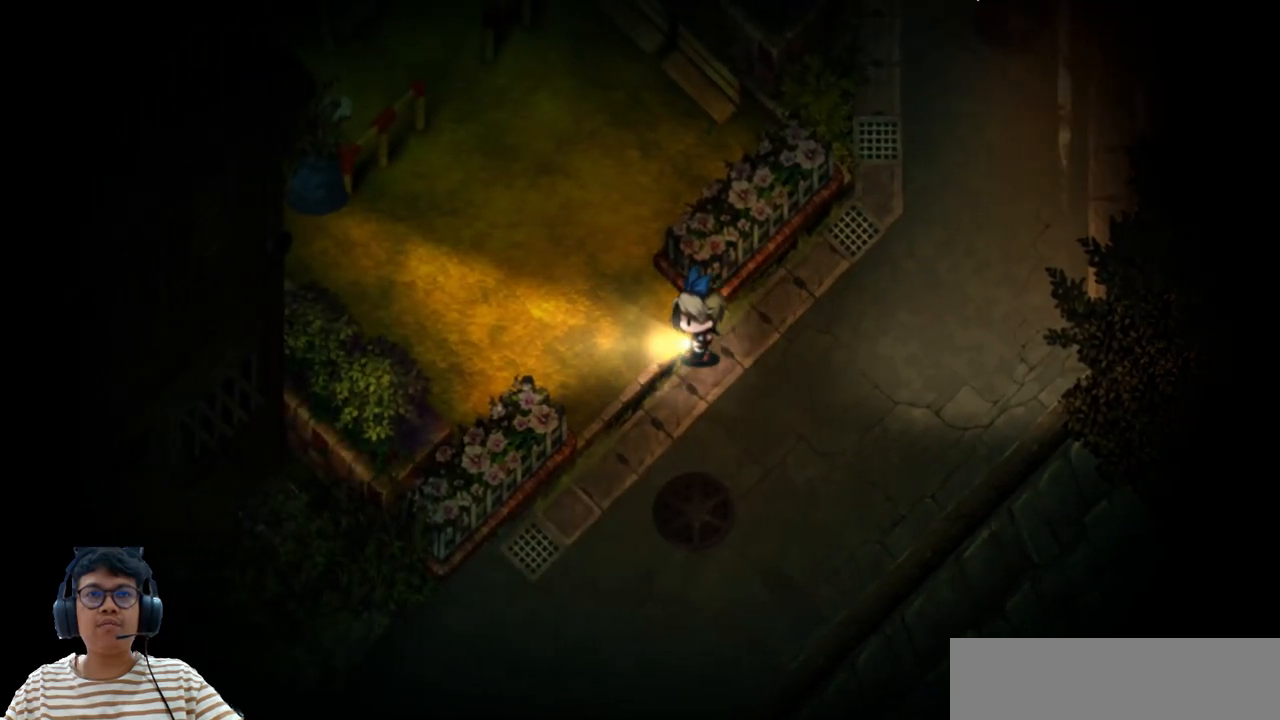
{"keys": ["left", "up"], "events": [[83, "up", "down"]]}
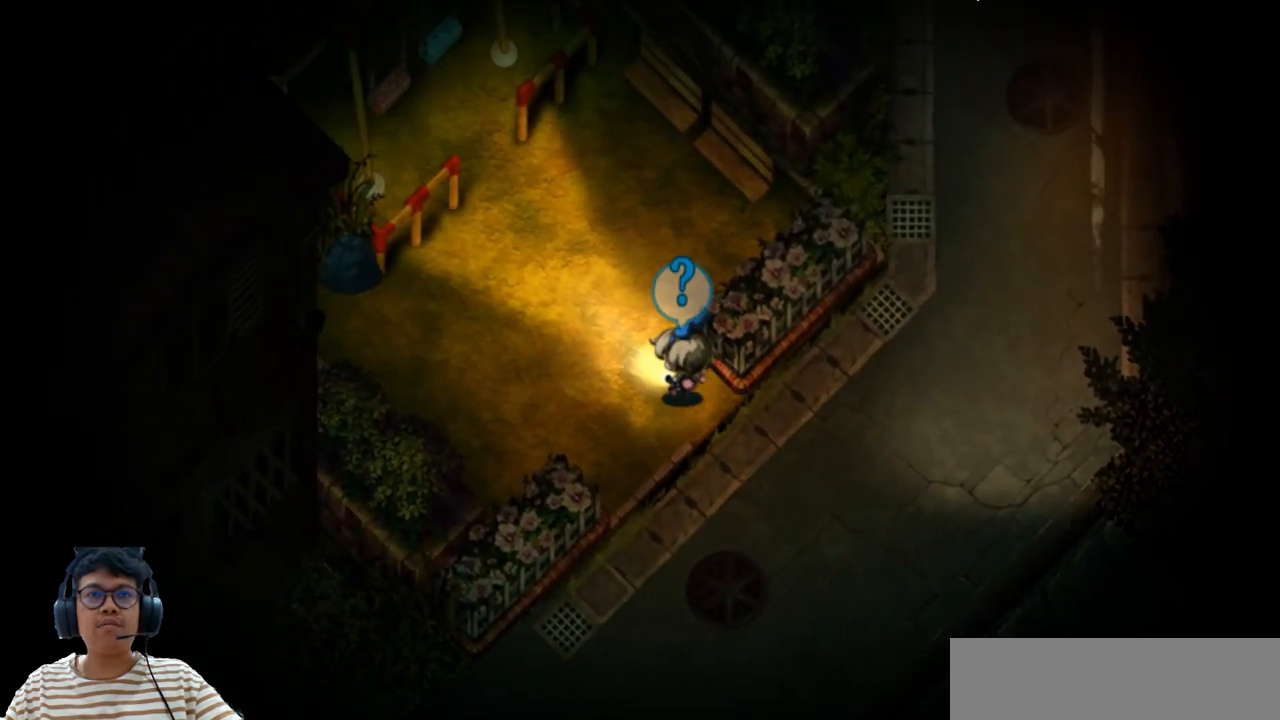
{"keys": ["up"], "events": [[100, "left", "up"]]}
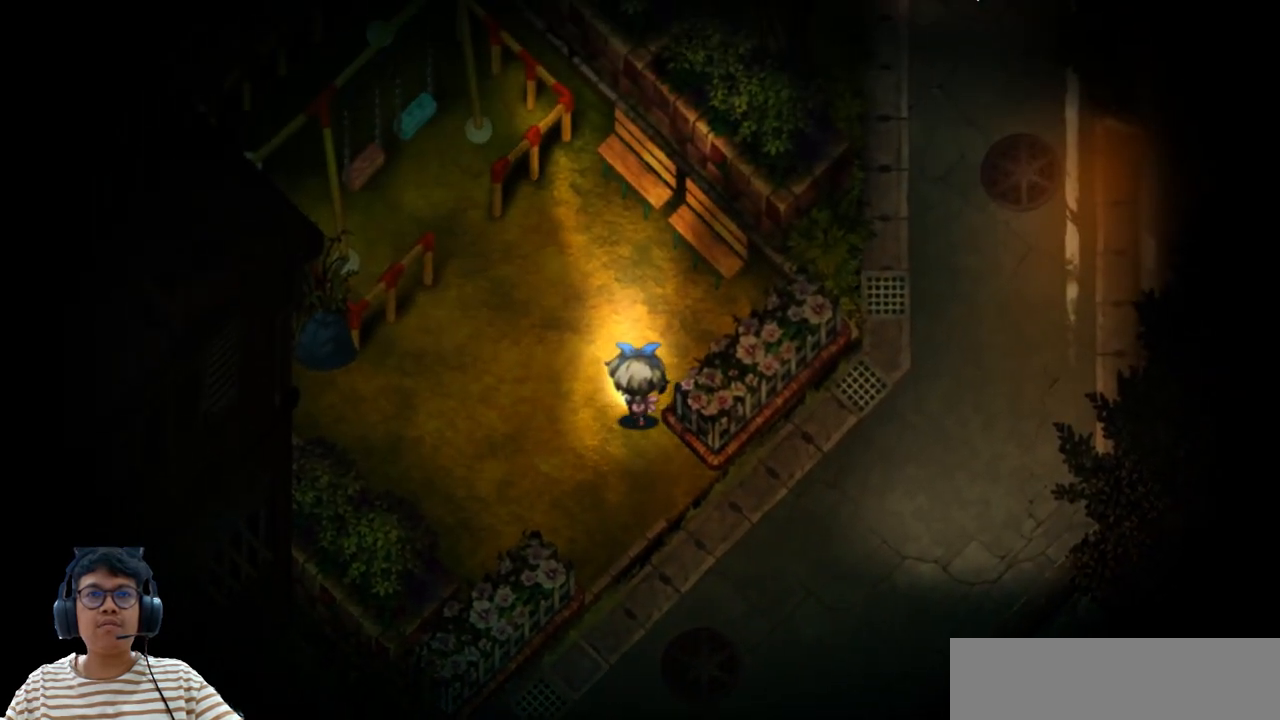
{"keys": [], "events": [[17, "up", "up"], [167, "right", "down"], [317, "right", "up"]]}
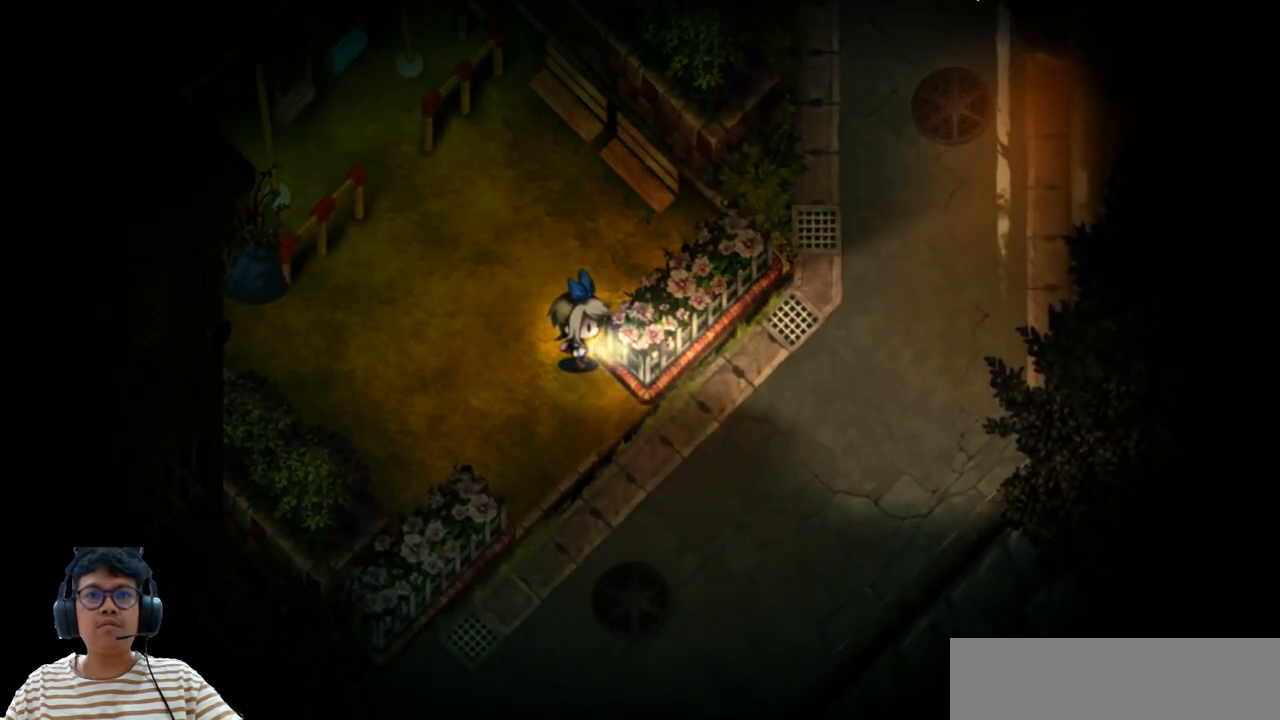
{"keys": ["up"], "events": [[100, "right", "down"], [233, "right", "up"], [267, "up", "down"]]}
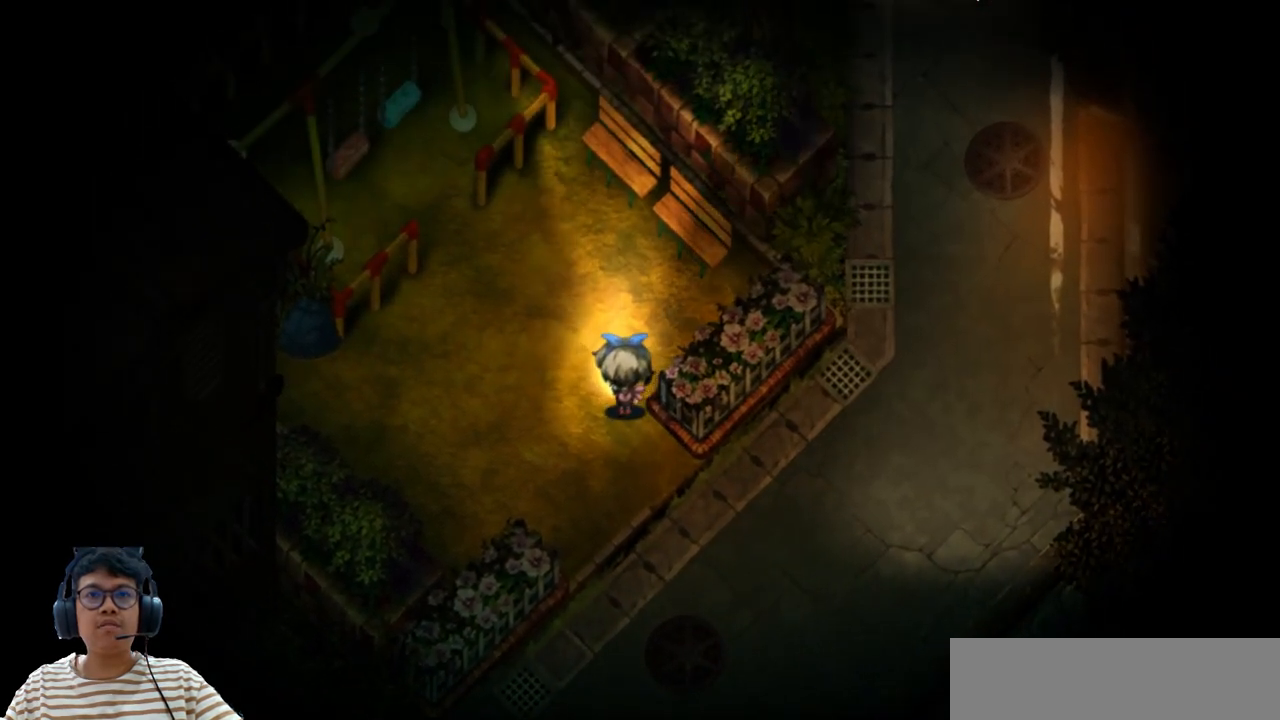
{"keys": ["up"], "events": []}
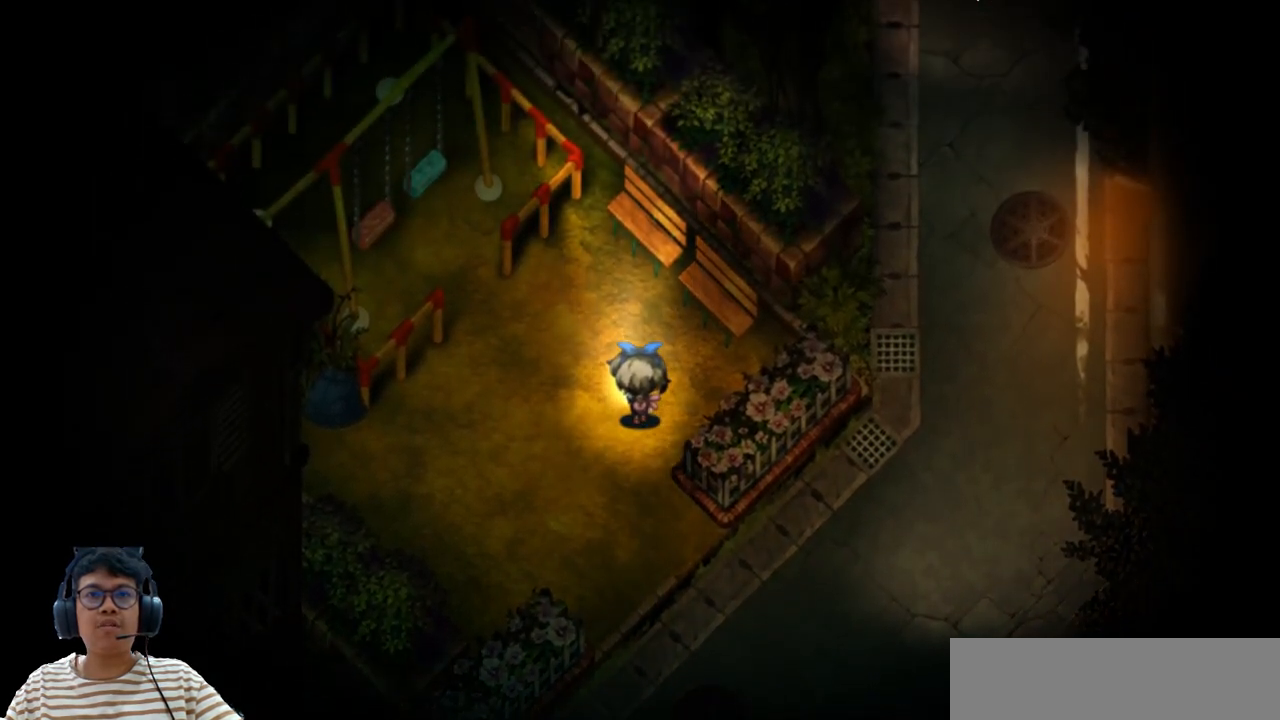
{"keys": ["left"], "events": [[333, "left", "down"], [467, "up", "up"]]}
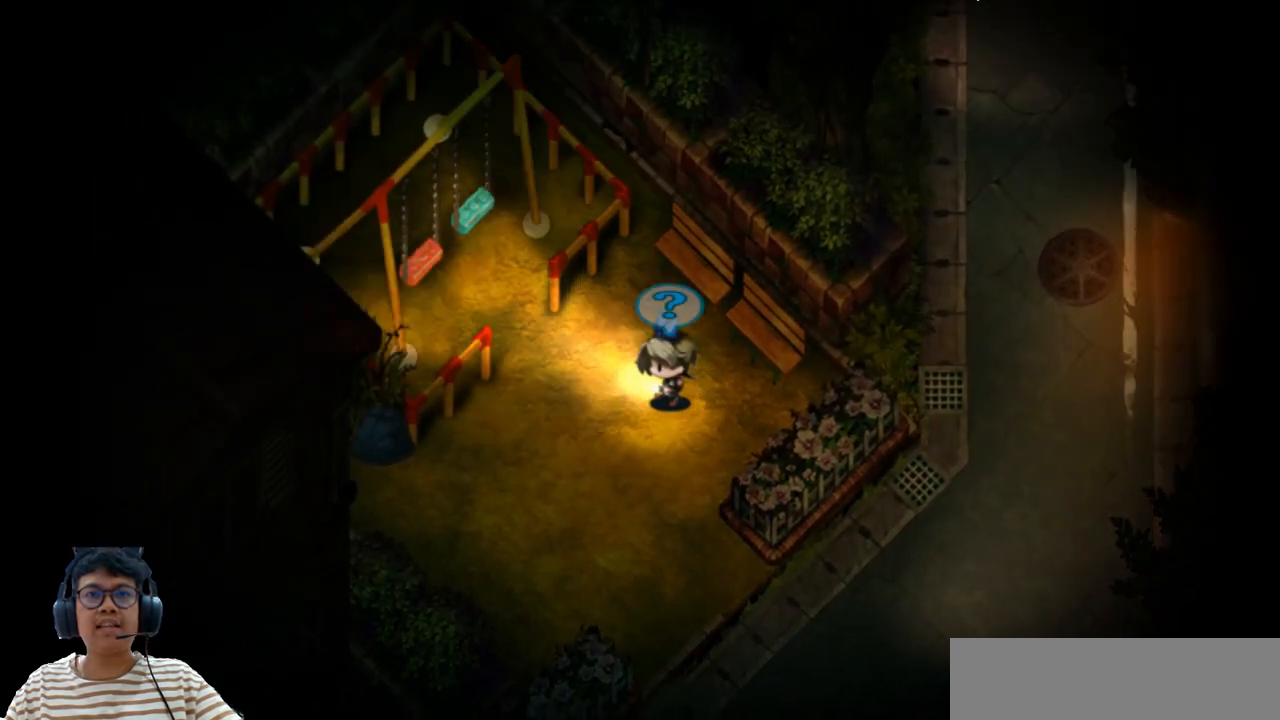
{"keys": ["left"], "events": []}
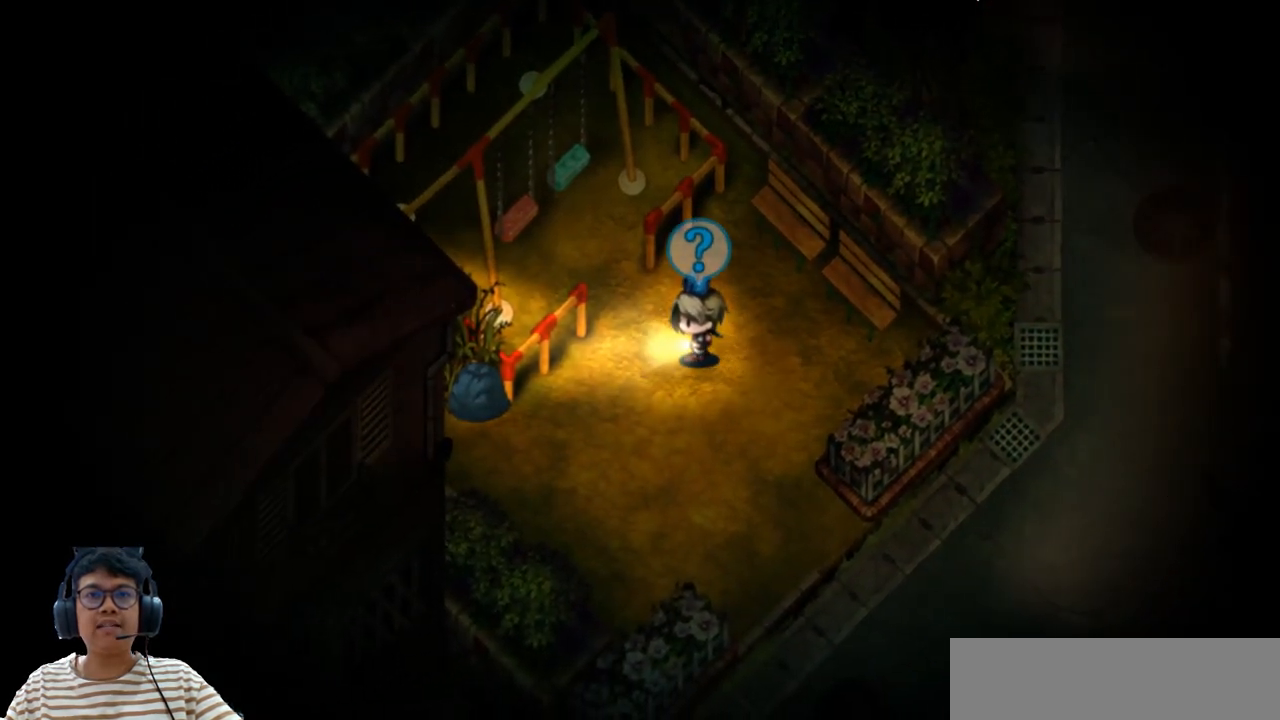
{"keys": ["left", "up"], "events": [[83, "down", "down"], [300, "down", "up"], [433, "up", "down"]]}
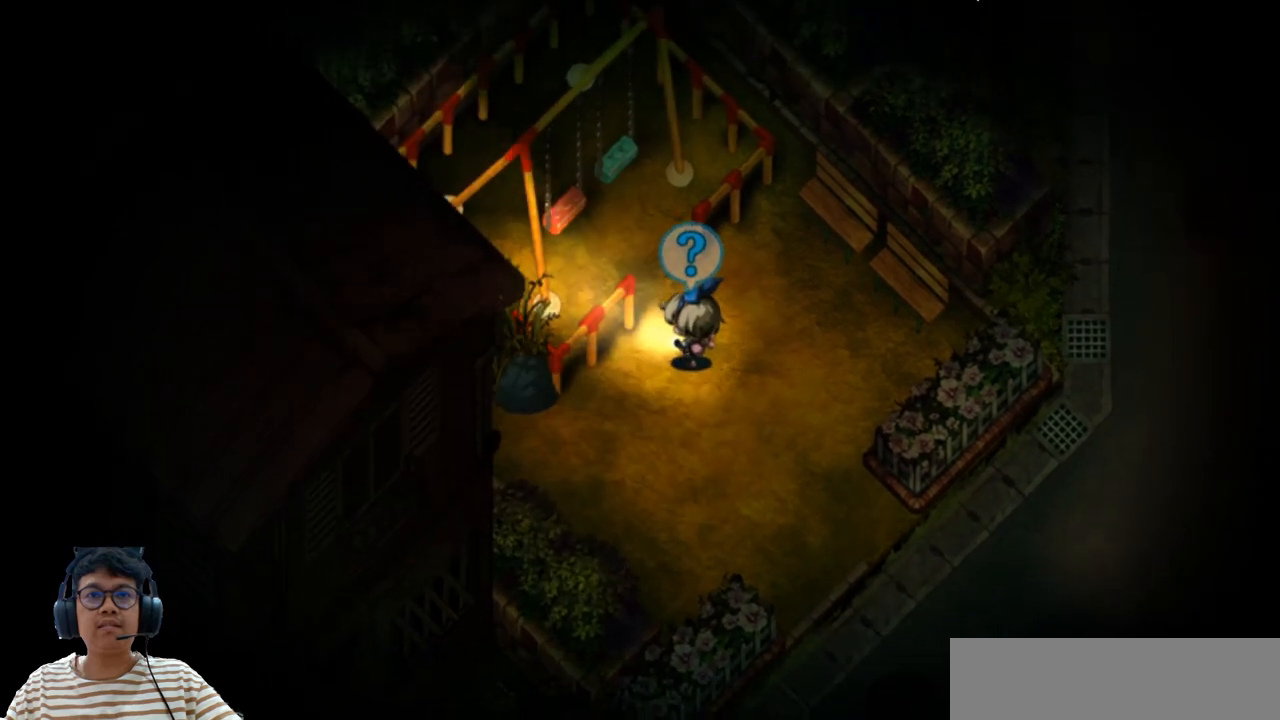
{"keys": ["left", "up"], "events": []}
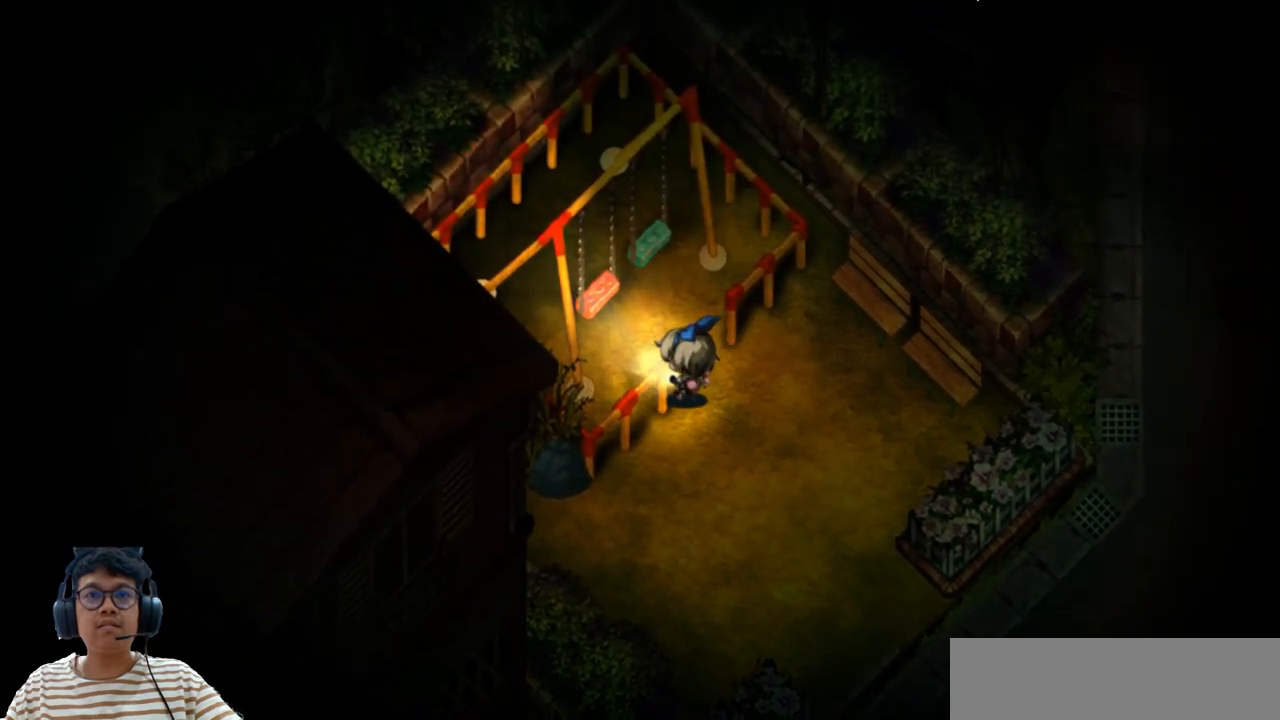
{"keys": ["left"], "events": [[50, "up", "up"]]}
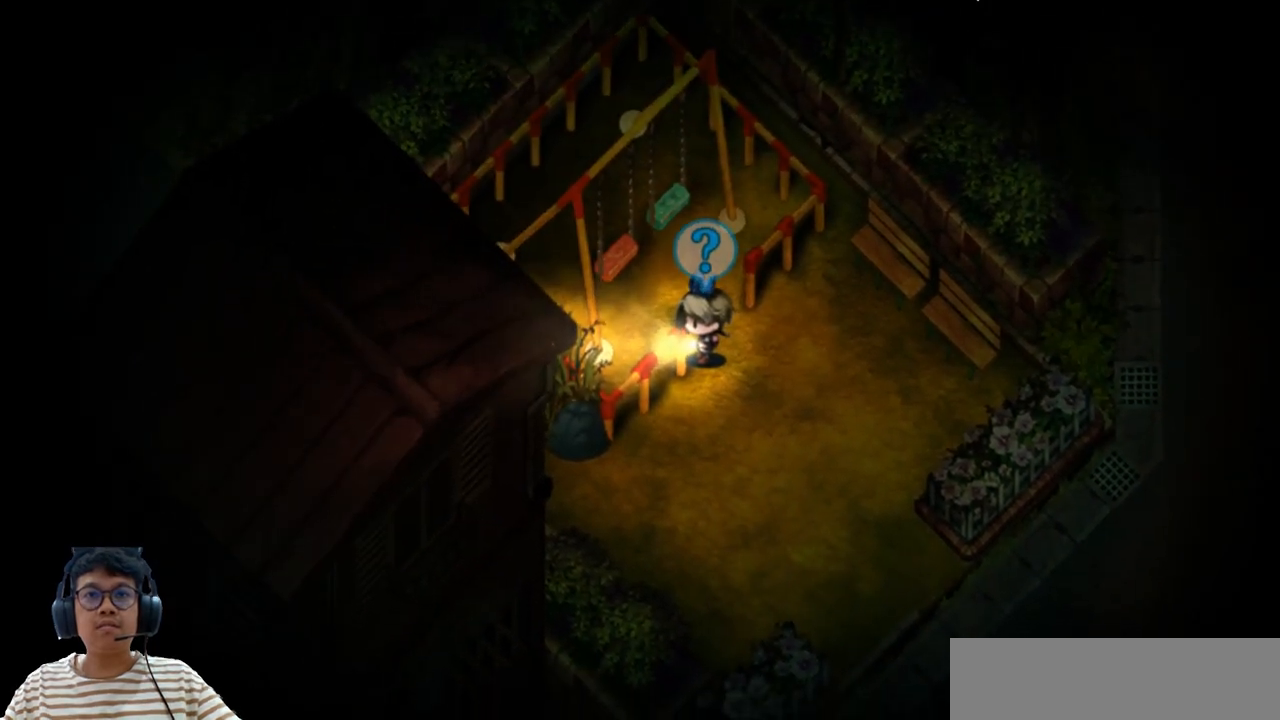
{"keys": ["down"], "events": [[50, "left", "up"], [133, "right", "down"], [300, "down", "down"], [450, "right", "up"]]}
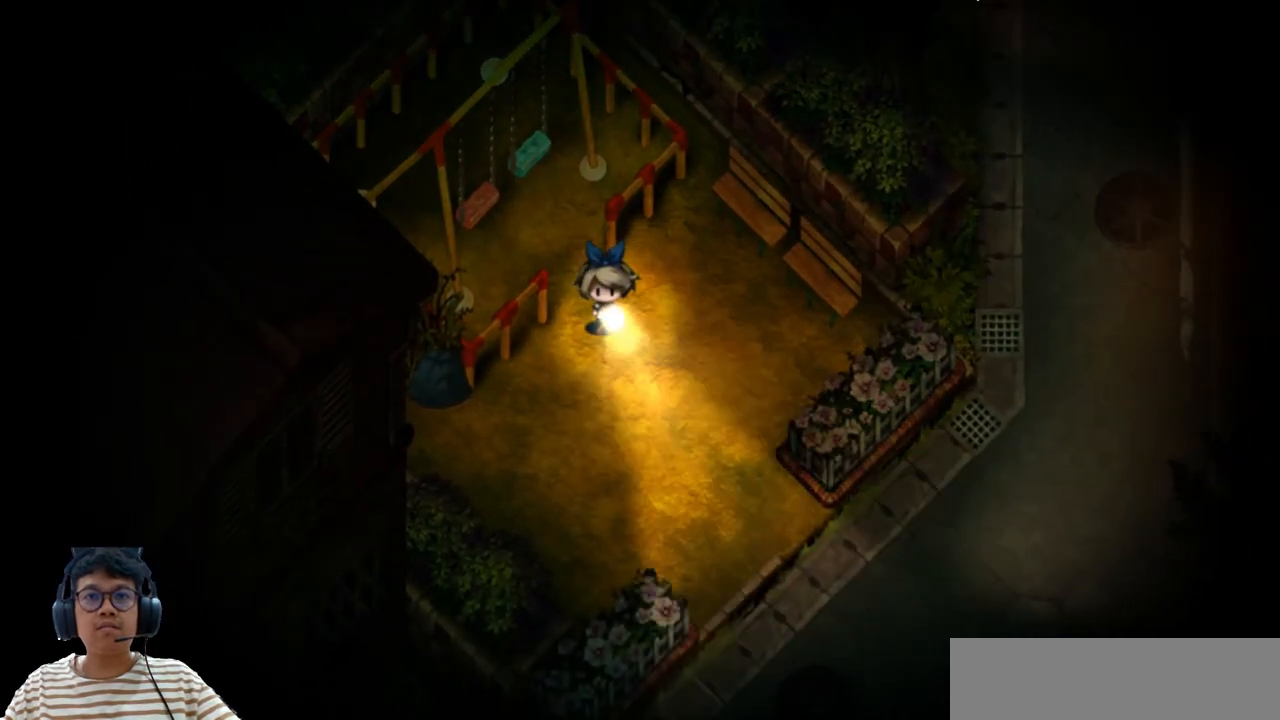
{"keys": ["down", "e", "left"], "events": [[133, "left", "down"], [483, "e", "down"]]}
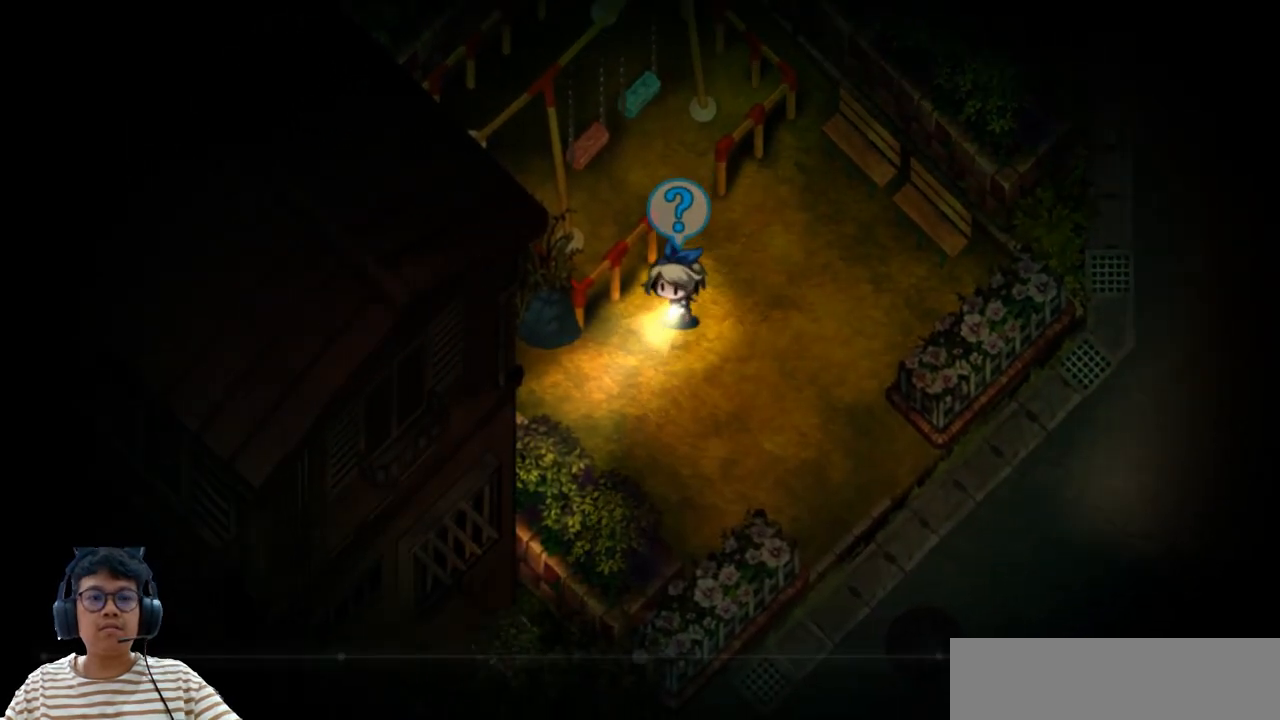
{"keys": ["down", "e", "left"], "events": []}
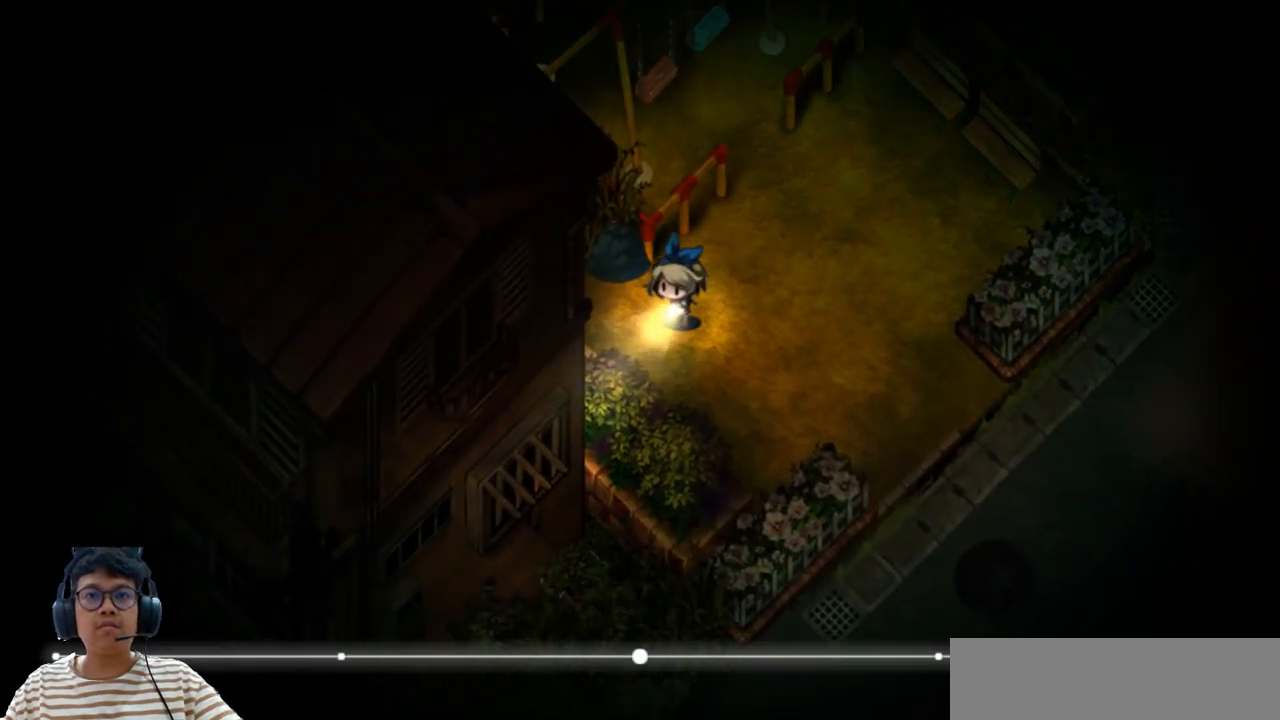
{"keys": ["left"], "events": [[83, "e", "up"], [100, "left", "up"], [117, "down", "up"], [300, "left", "down"]]}
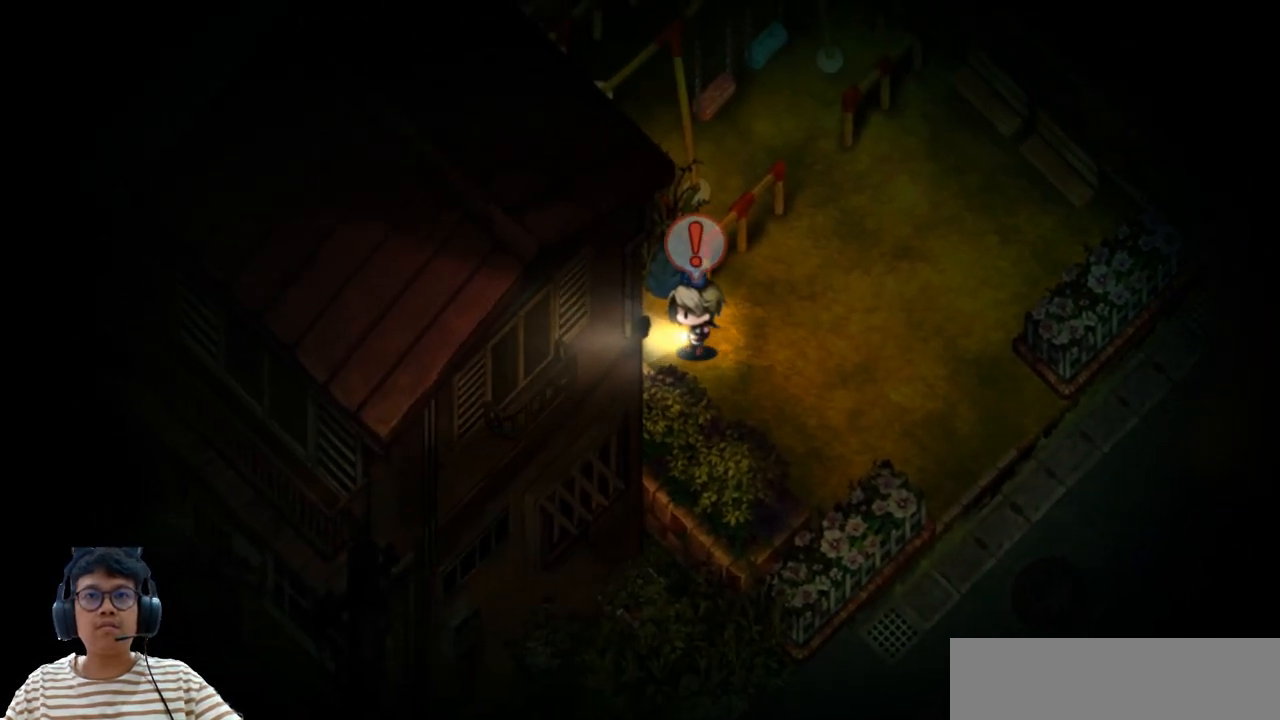
{"keys": [], "events": [[267, "left", "up"]]}
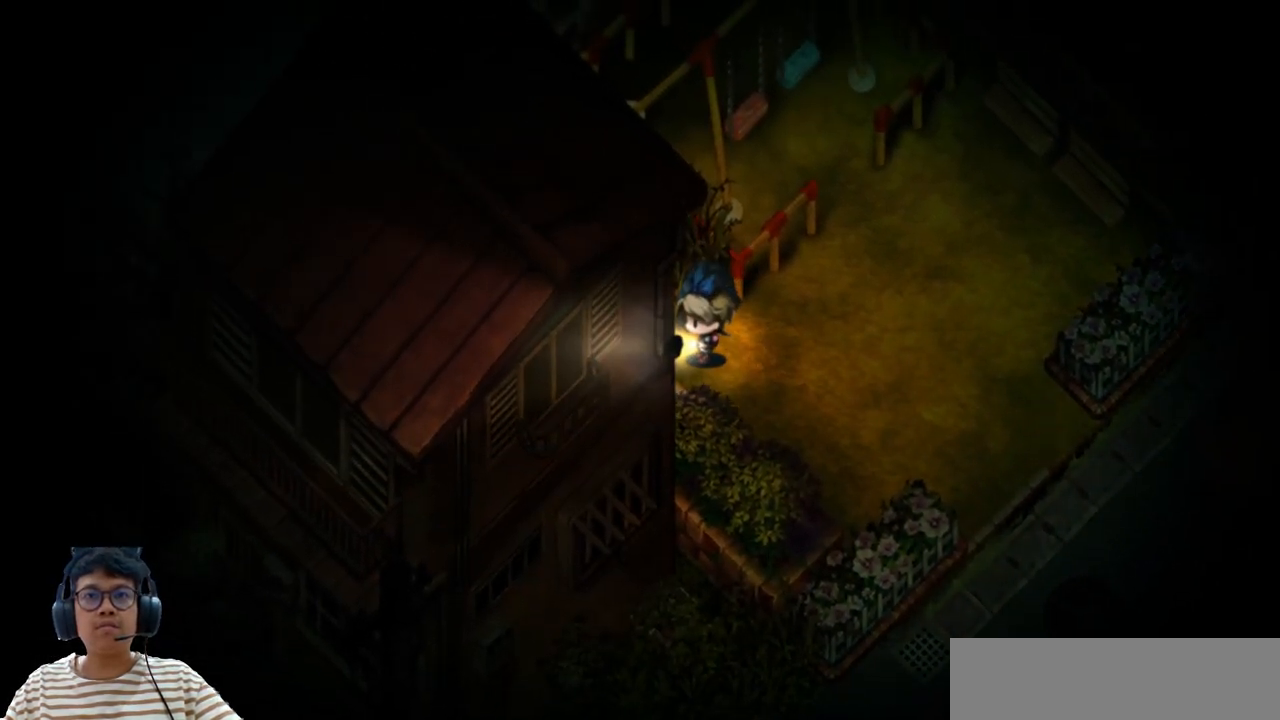
{"keys": [], "events": [[133, "right", "down"], [300, "right", "up"]]}
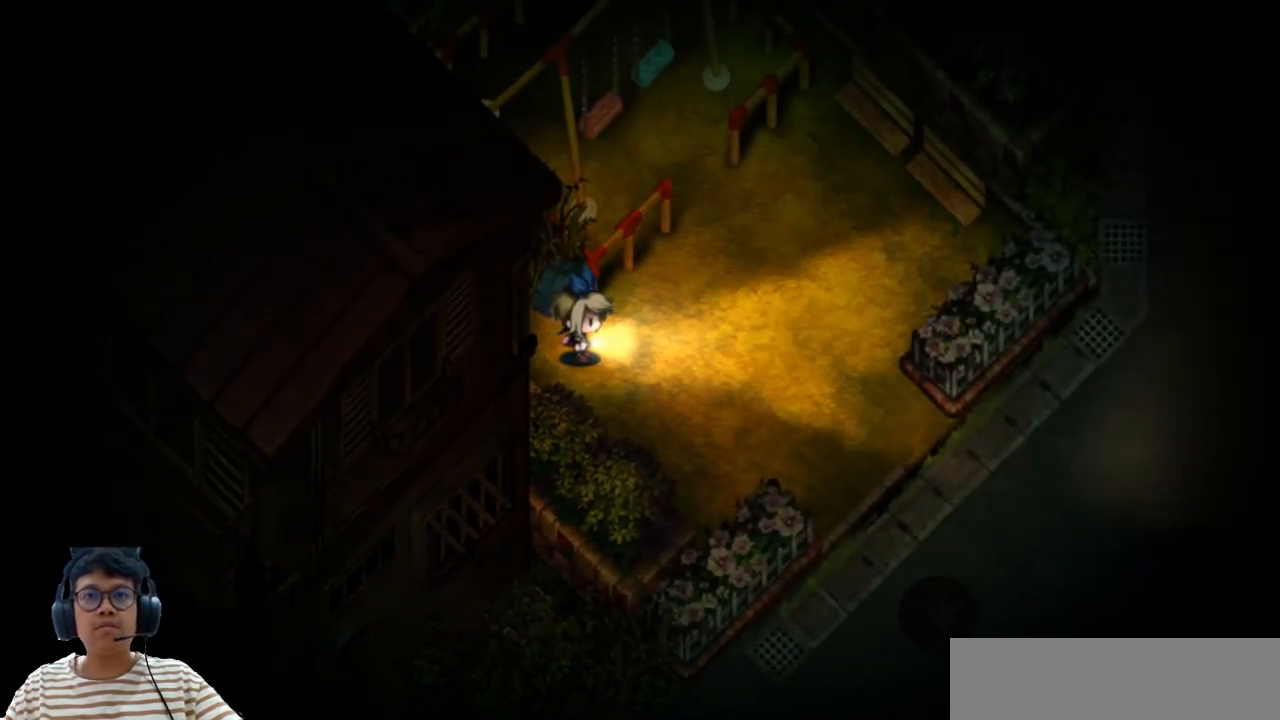
{"keys": [], "events": [[117, "up", "down"], [200, "up", "up"]]}
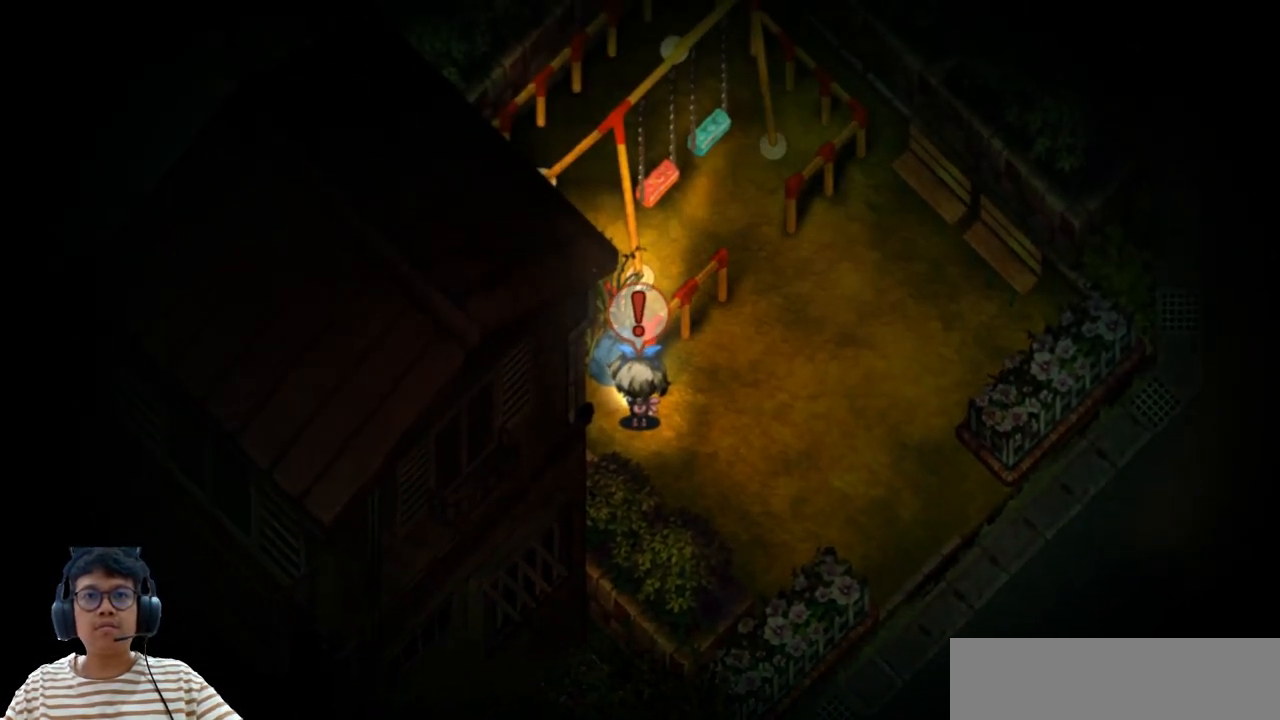
{"keys": [], "events": [[317, "z", "down"], [383, "z", "up"]]}
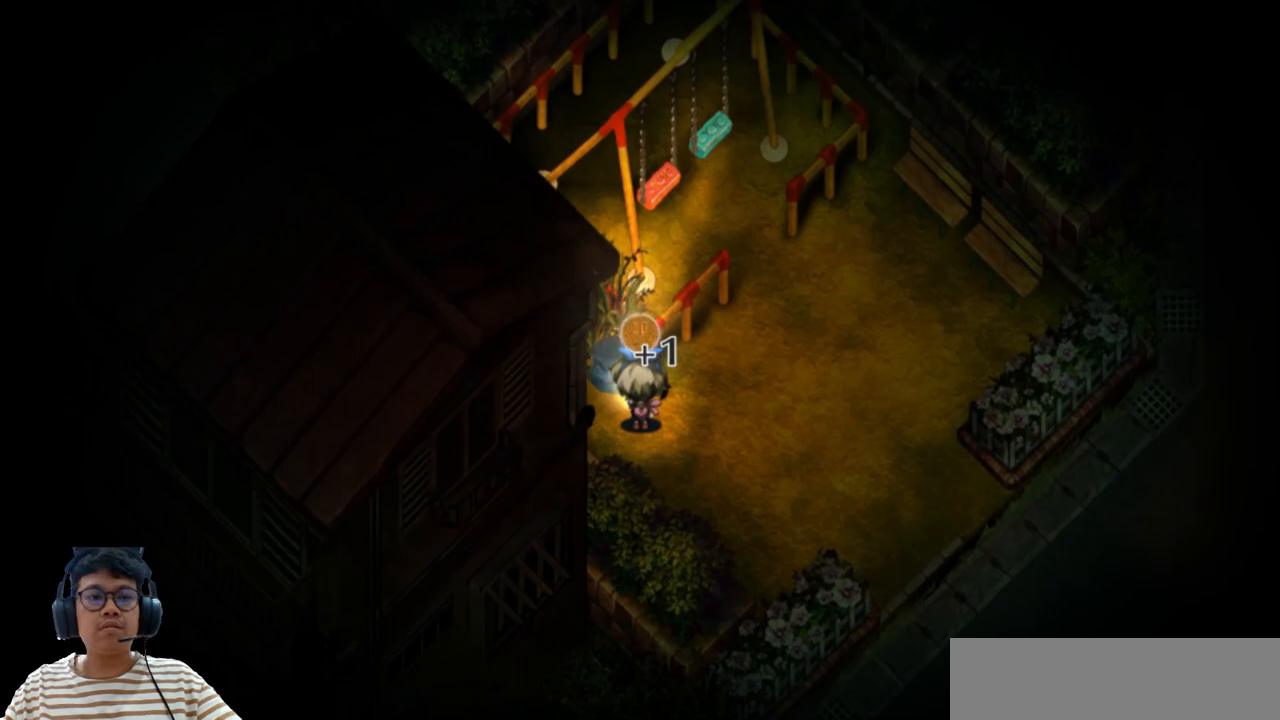
{"keys": ["right"], "events": [[417, "right", "down"]]}
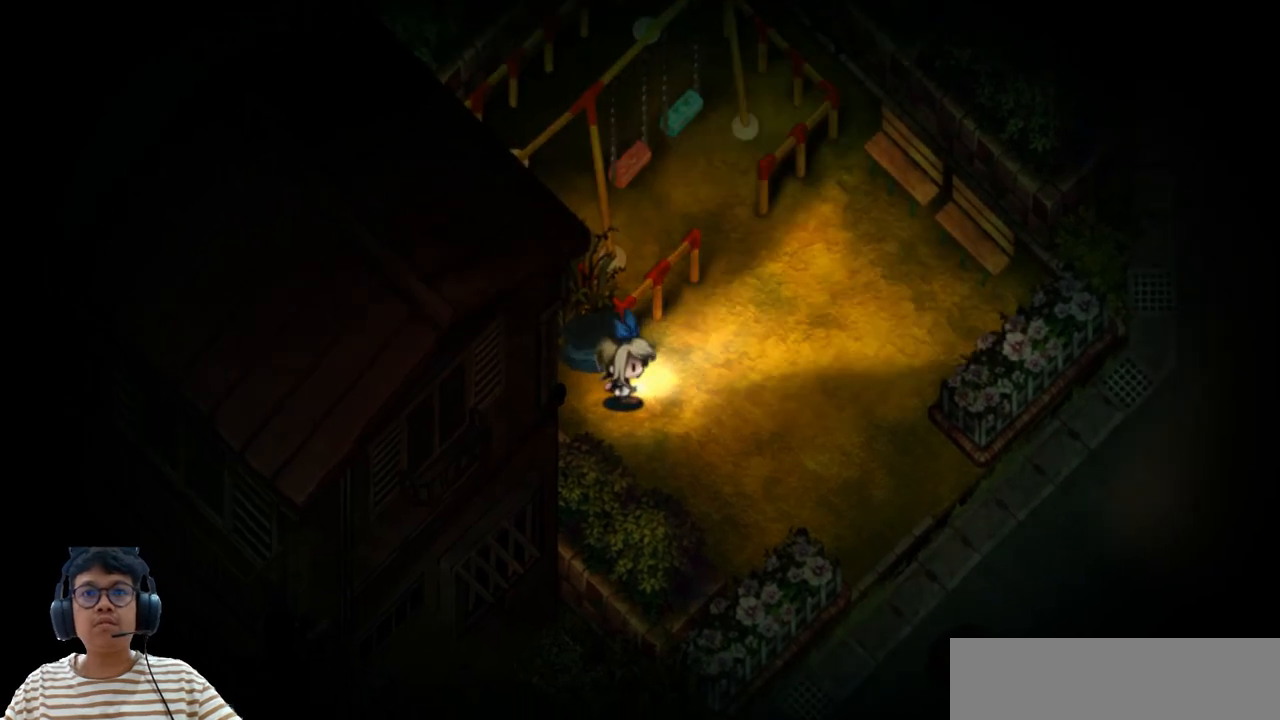
{"keys": ["down", "right"], "events": [[400, "down", "down"]]}
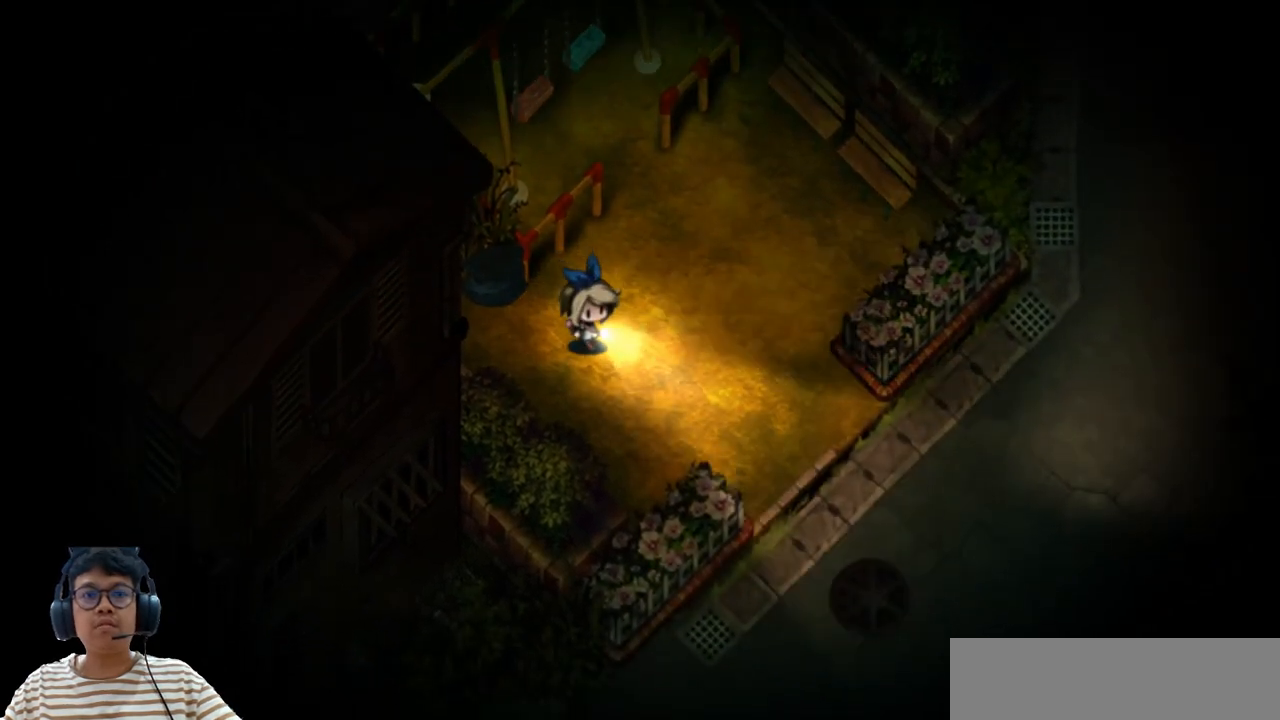
{"keys": ["down", "e", "right"], "events": [[133, "e", "down"]]}